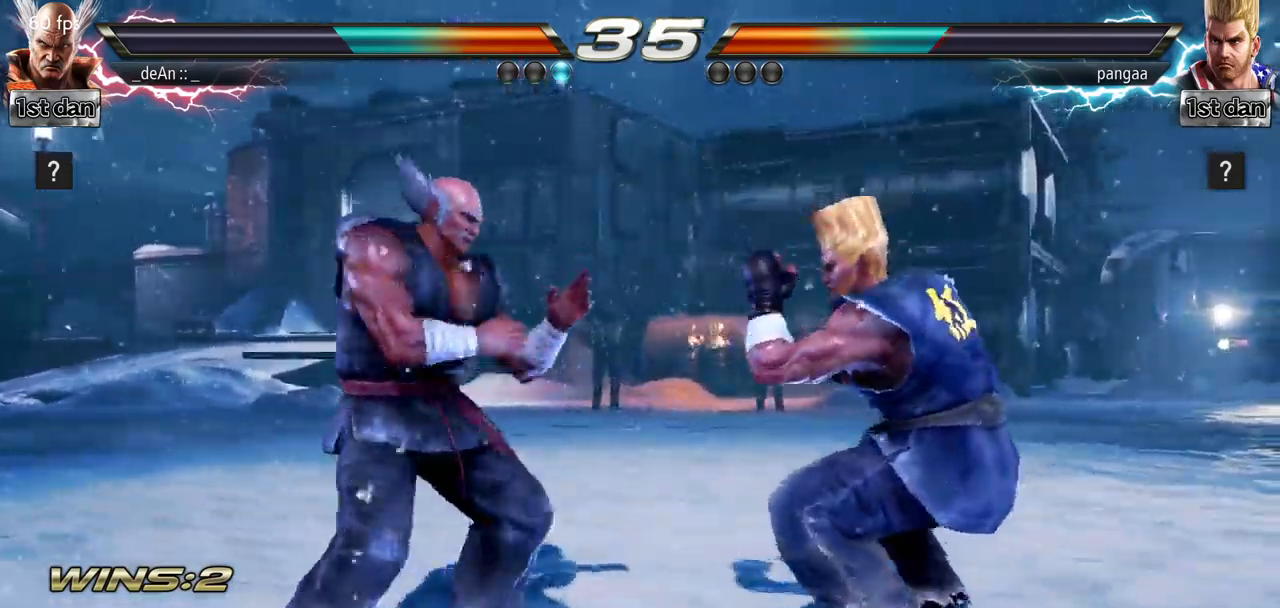
Gameplay with a controller (arcade stick); each line is a JSON object with the inputs held at the frame after it. "events" lists button and stick changes between this image and that frame as [ms after this image, input, new state], when the widget could be followed in between. Not read: L3 R3.
{"buttons": [], "left_stick": "left", "events": [[200, "left_stick", "center"], [317, "left_stick", "left"]]}
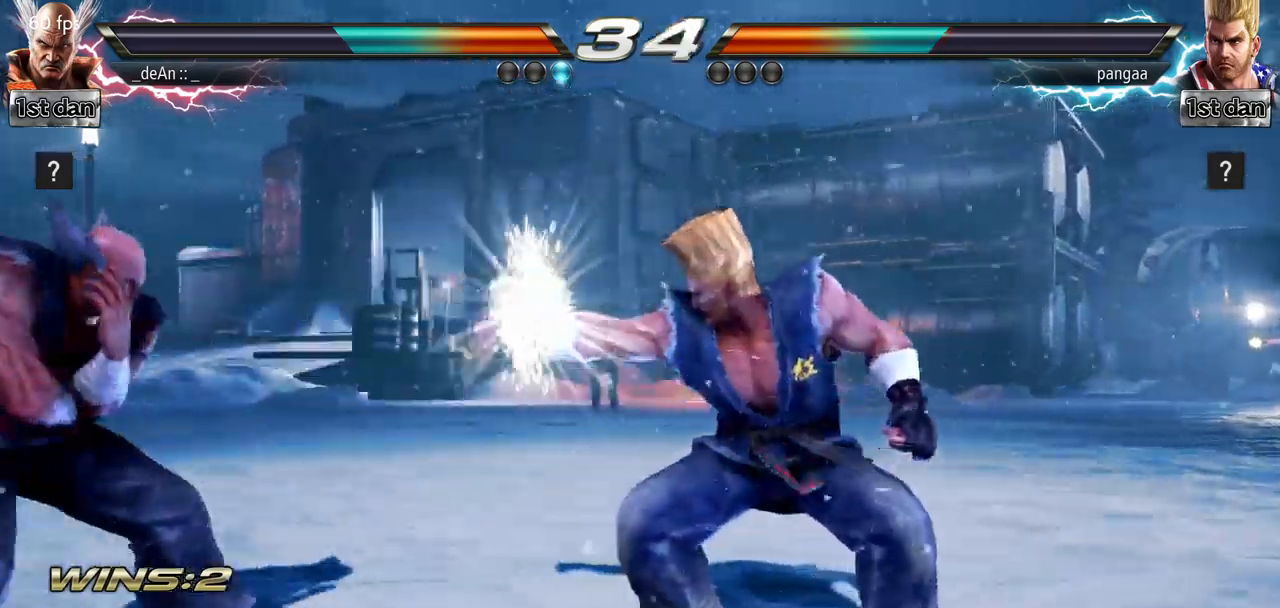
{"buttons": [], "left_stick": "right", "events": [[234, "left_stick", "center"], [301, "left_stick", "right"], [384, "left_stick", "center"], [451, "left_stick", "right"]]}
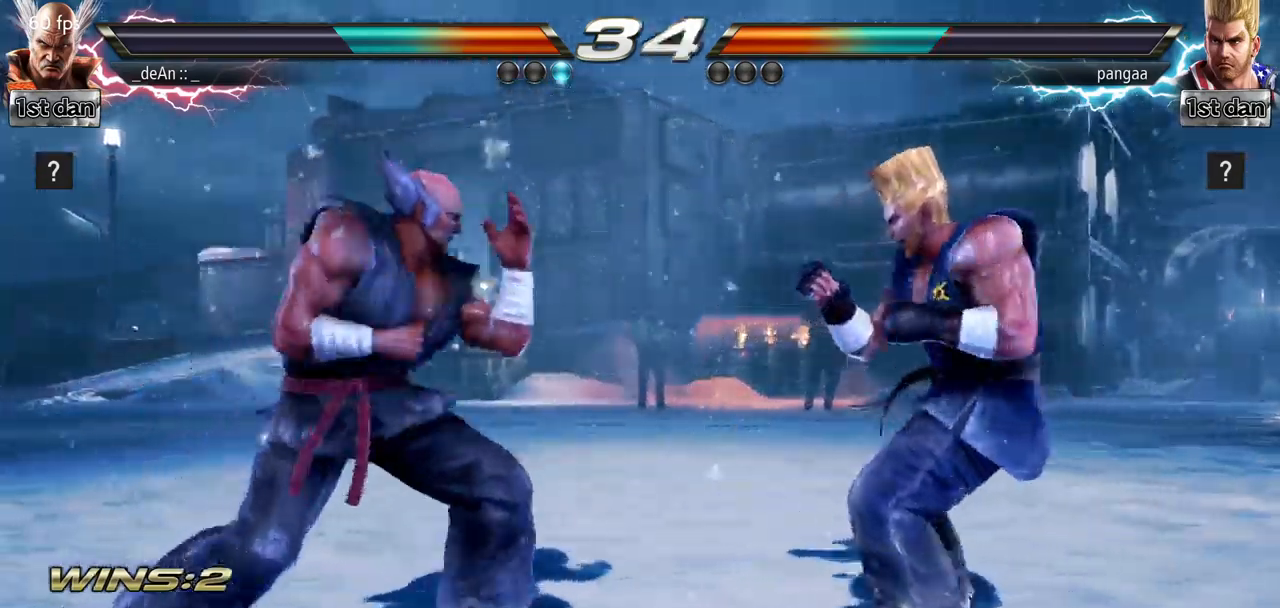
{"buttons": [], "left_stick": "left", "events": [[84, "left_stick", "center"], [217, "left_stick", "left"]]}
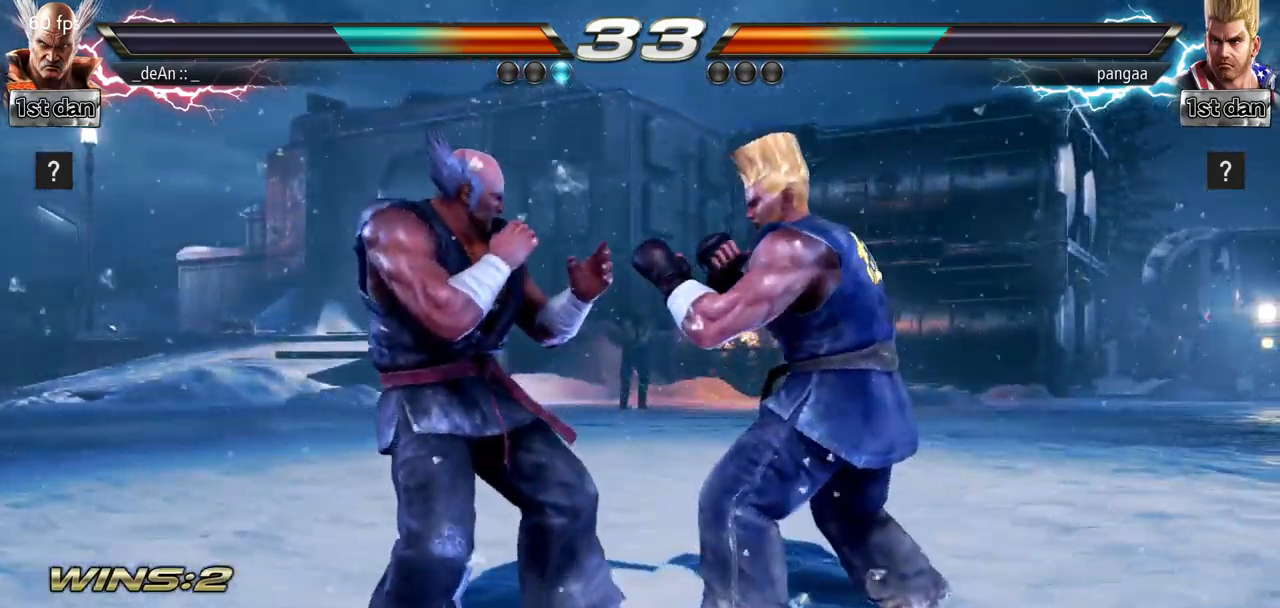
{"buttons": [], "left_stick": "center", "events": [[50, "CROSS", "down"], [50, "SQUARE", "down"], [133, "SQUARE", "up"], [167, "CROSS", "up"], [350, "left_stick", "center"]]}
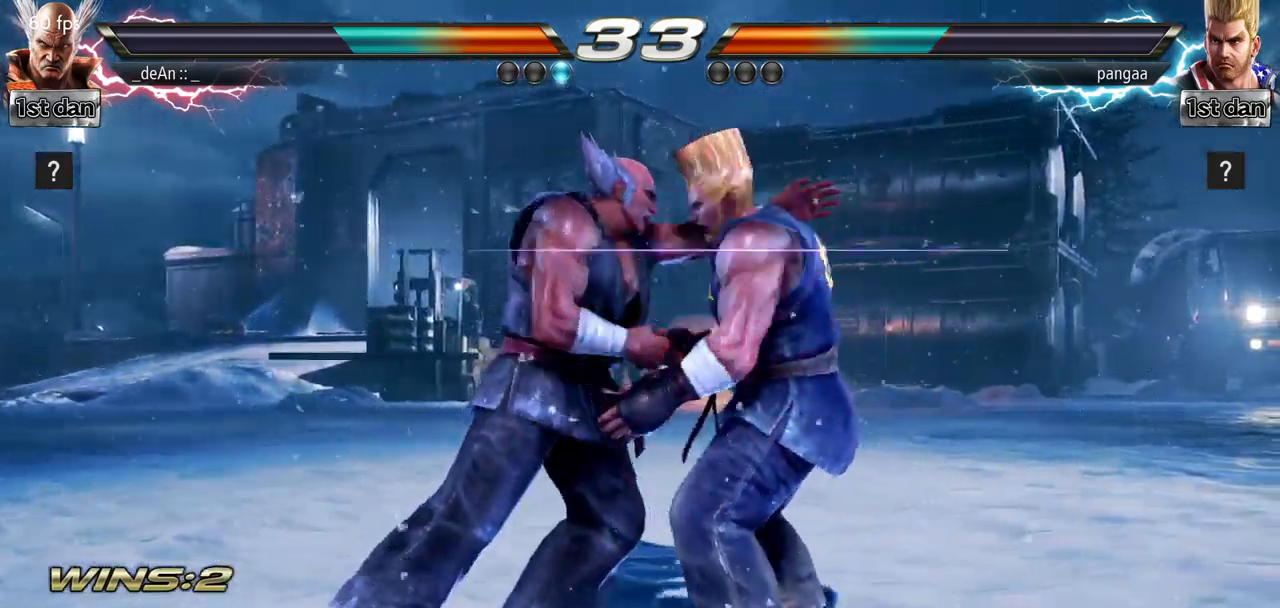
{"buttons": ["SQUARE"], "left_stick": "center", "events": [[200, "SQUARE", "down"], [334, "SQUARE", "up"], [434, "SQUARE", "down"]]}
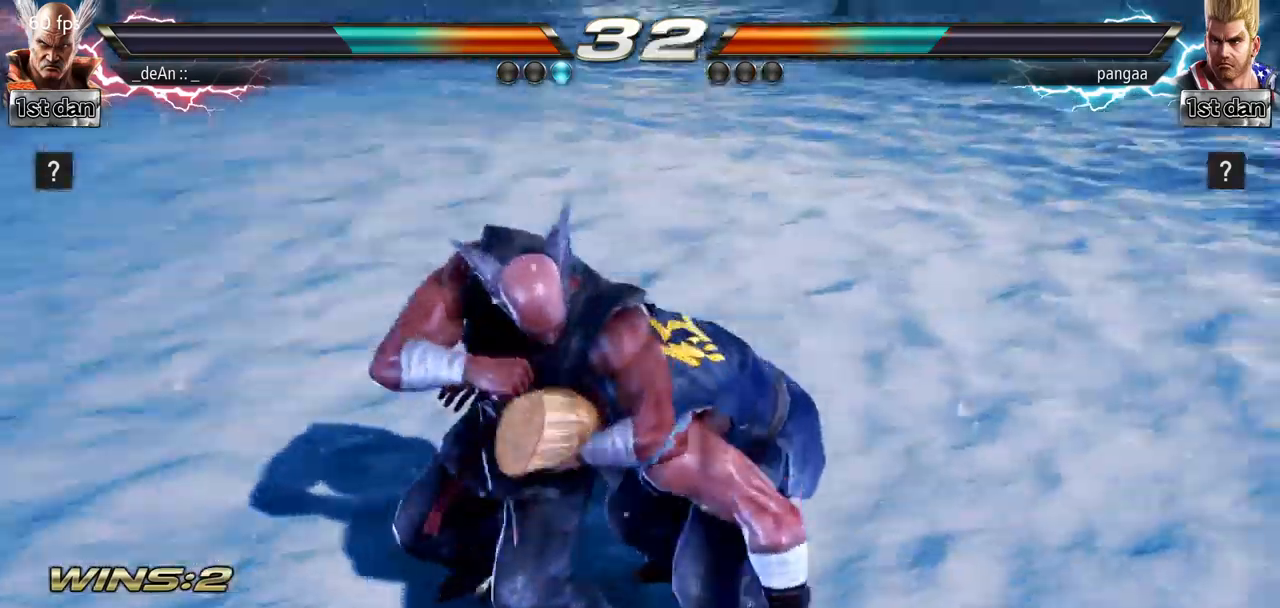
{"buttons": [], "left_stick": "center", "events": [[33, "SQUARE", "up"]]}
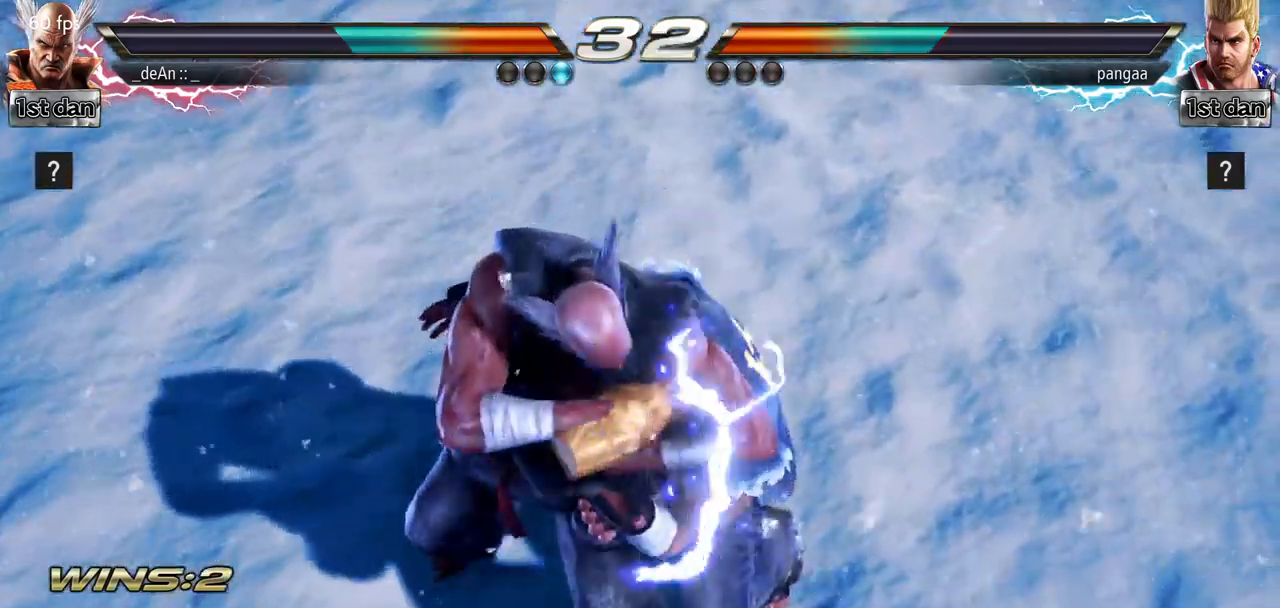
{"buttons": [], "left_stick": "center", "events": []}
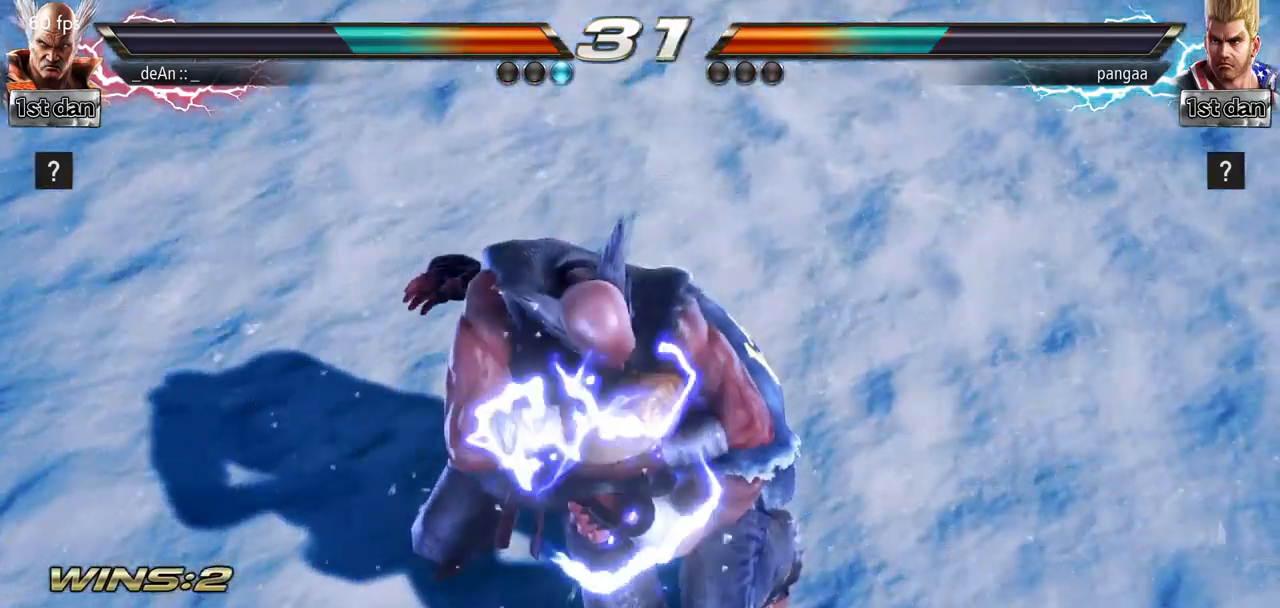
{"buttons": [], "left_stick": "center", "events": []}
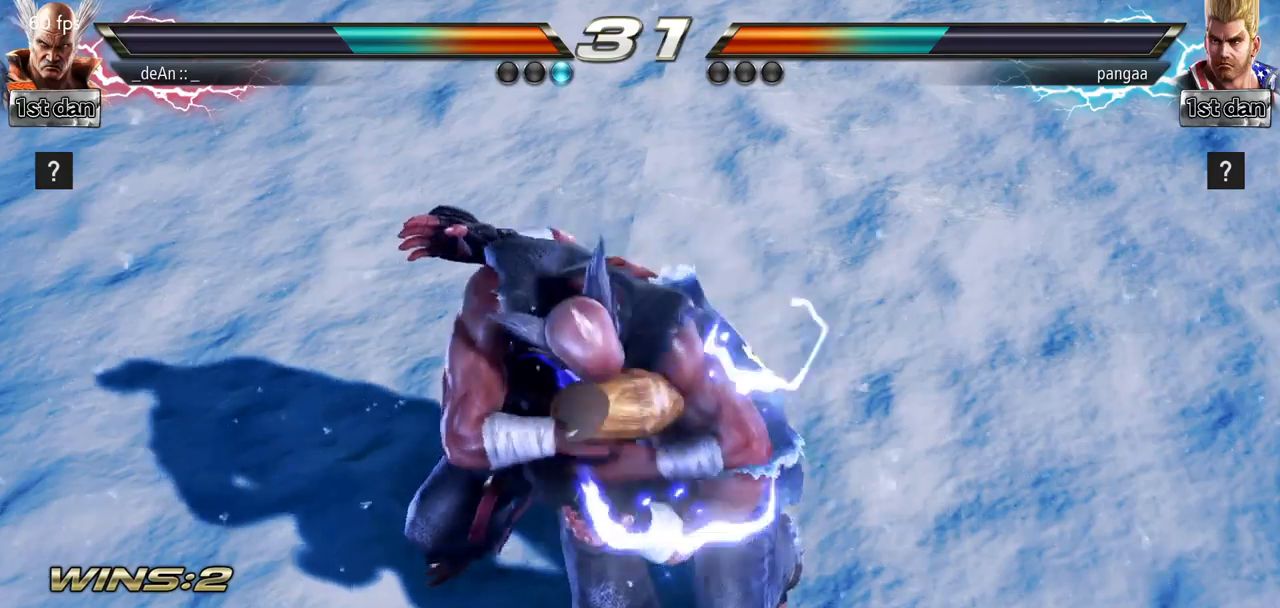
{"buttons": [], "left_stick": "center", "events": []}
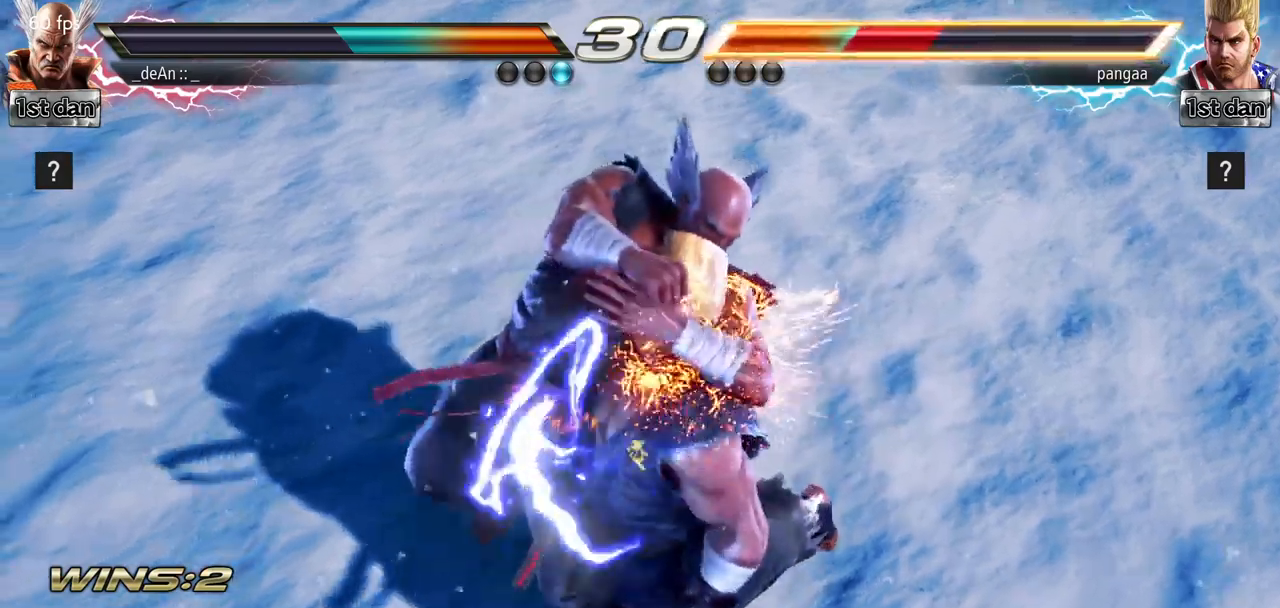
{"buttons": [], "left_stick": "center", "events": []}
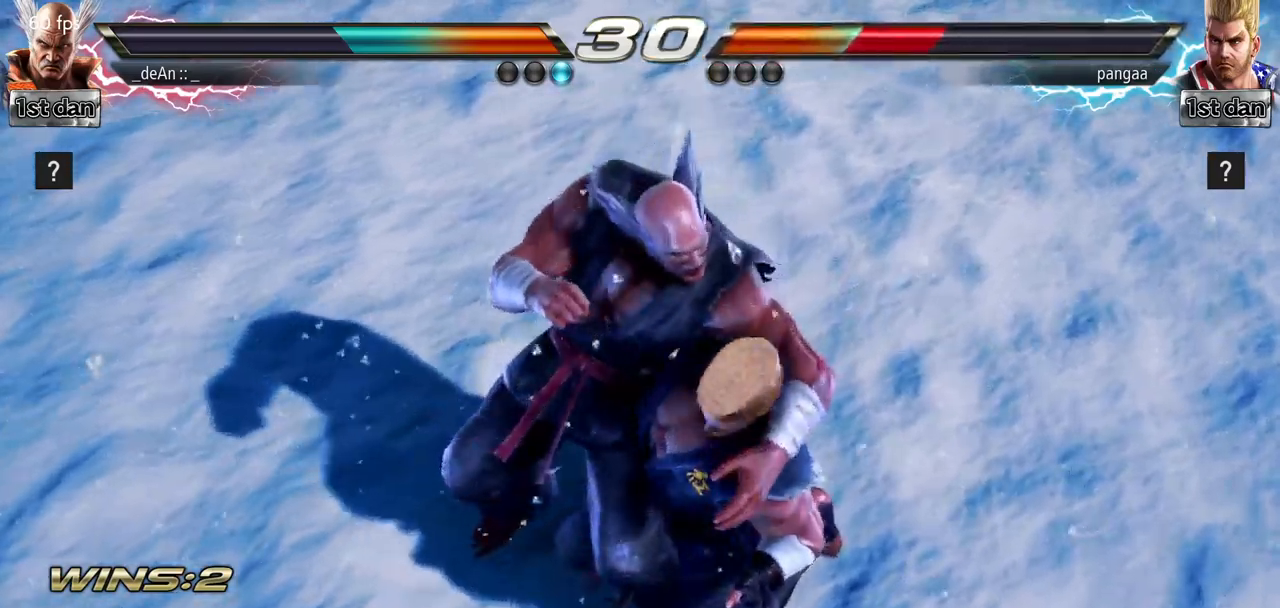
{"buttons": [], "left_stick": "center", "events": []}
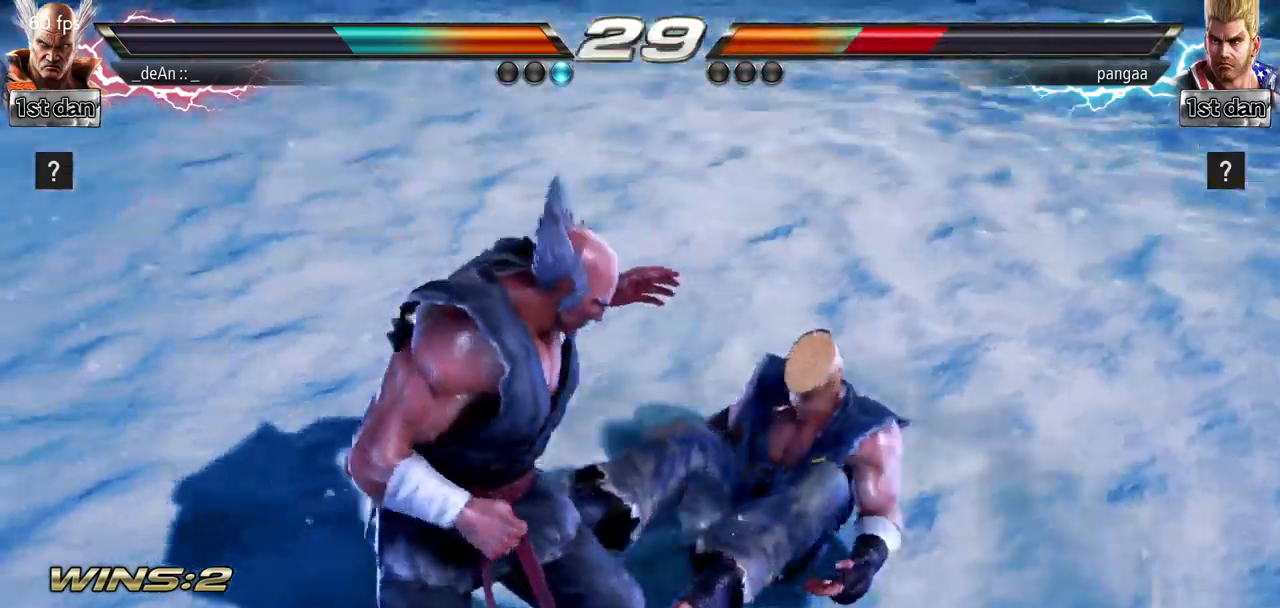
{"buttons": [], "left_stick": "center", "events": [[384, "left_stick", "right"], [450, "left_stick", "center"]]}
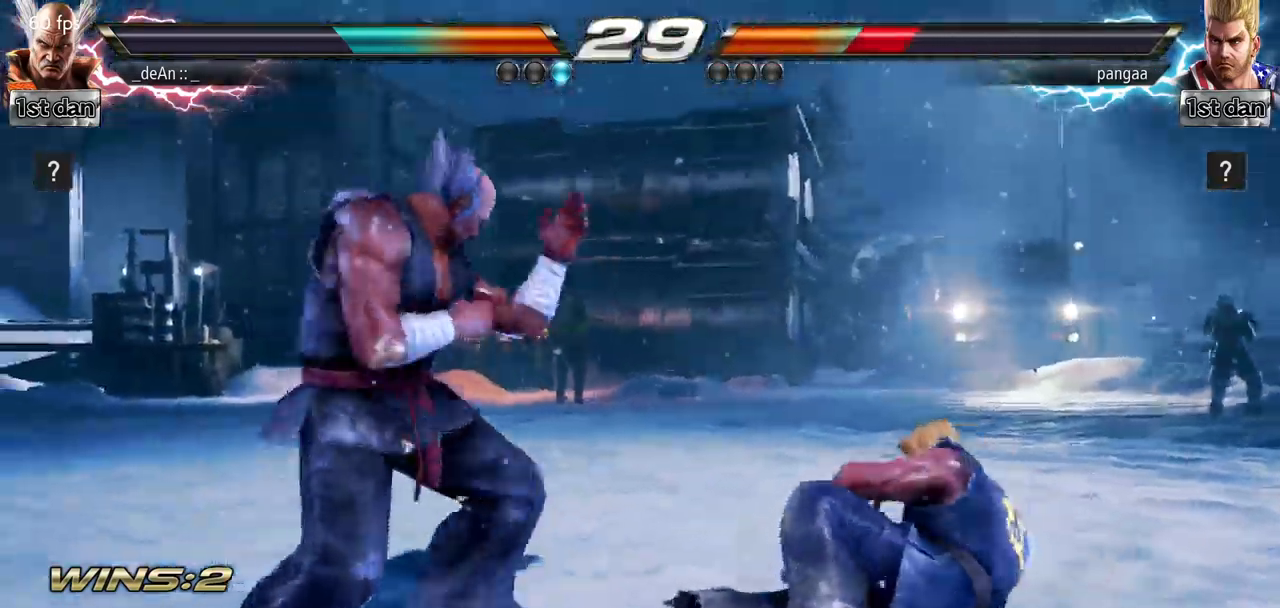
{"buttons": ["SQUARE"], "left_stick": "center", "events": [[67, "left_stick", "right"], [134, "left_stick", "down-right"], [167, "SQUARE", "down"], [317, "SQUARE", "up"], [334, "left_stick", "center"], [384, "SQUARE", "down"]]}
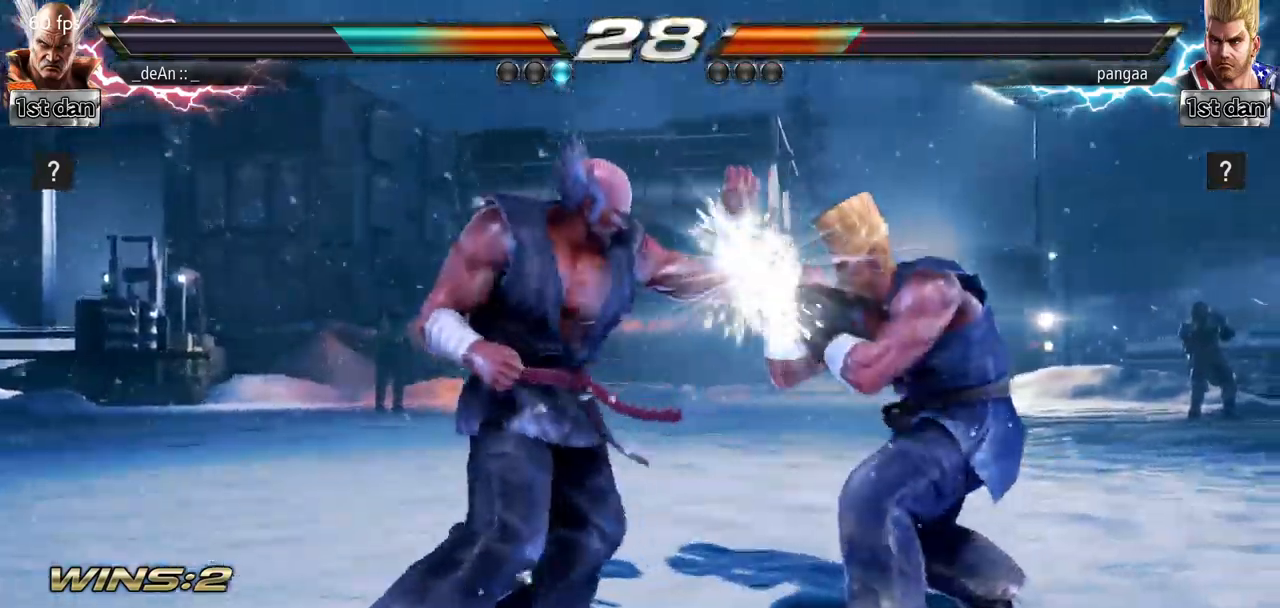
{"buttons": ["CROSS"], "left_stick": "center", "events": [[50, "SQUARE", "up"], [434, "left_stick", "up-right"], [450, "CROSS", "down"], [500, "left_stick", "center"]]}
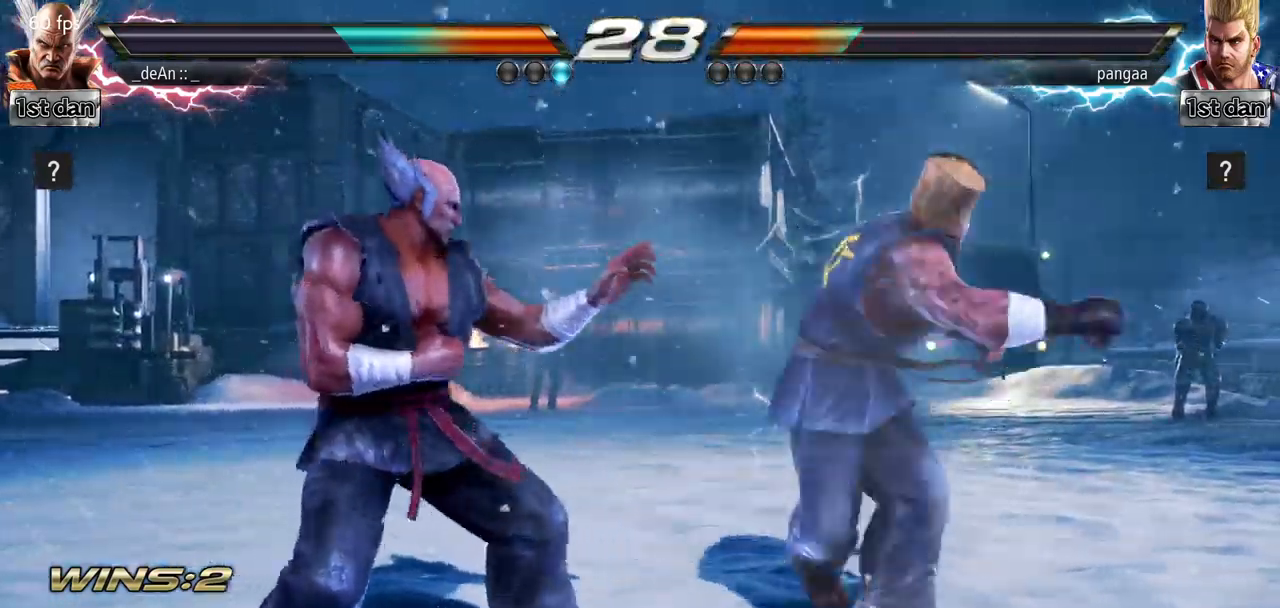
{"buttons": ["CIRCLE"], "left_stick": "center", "events": [[51, "CROSS", "up"], [134, "CIRCLE", "down"]]}
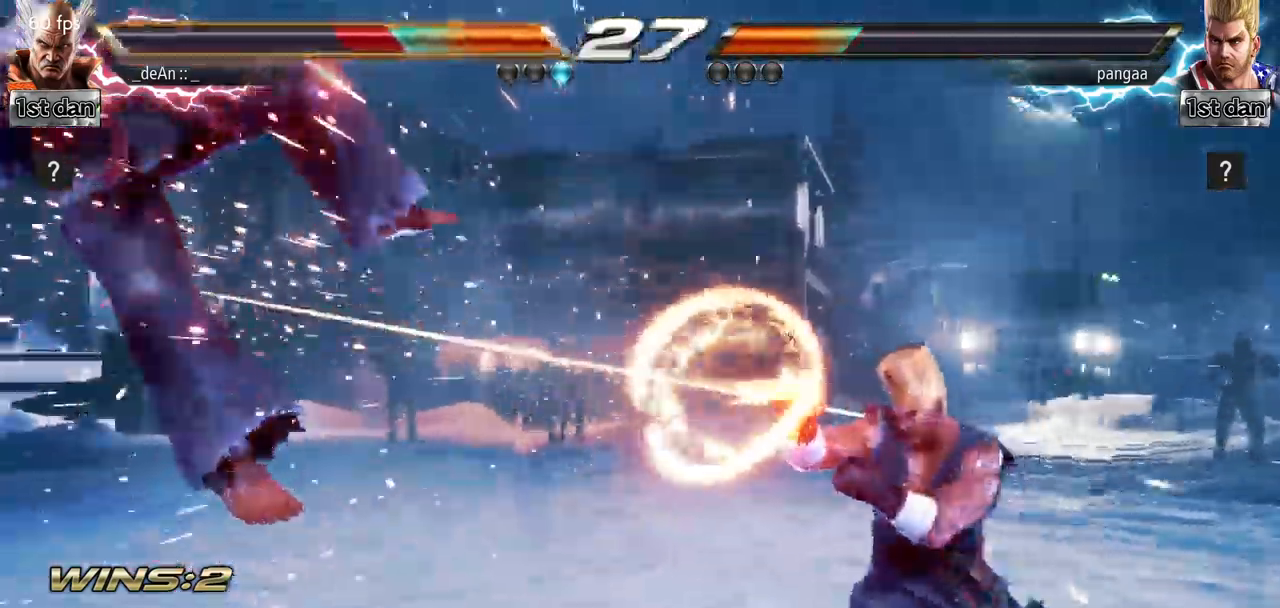
{"buttons": ["SQUARE"], "left_stick": "left"}
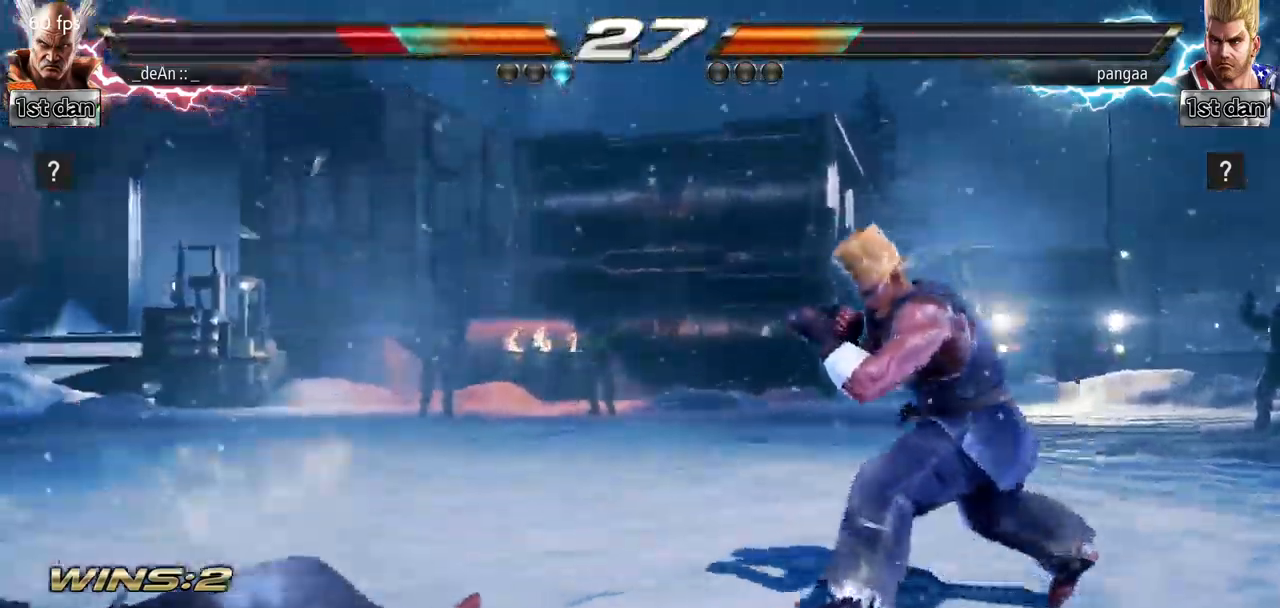
{"buttons": [], "left_stick": "left", "events": [[17, "SQUARE", "up"], [151, "left_stick", "center"], [484, "left_stick", "left"]]}